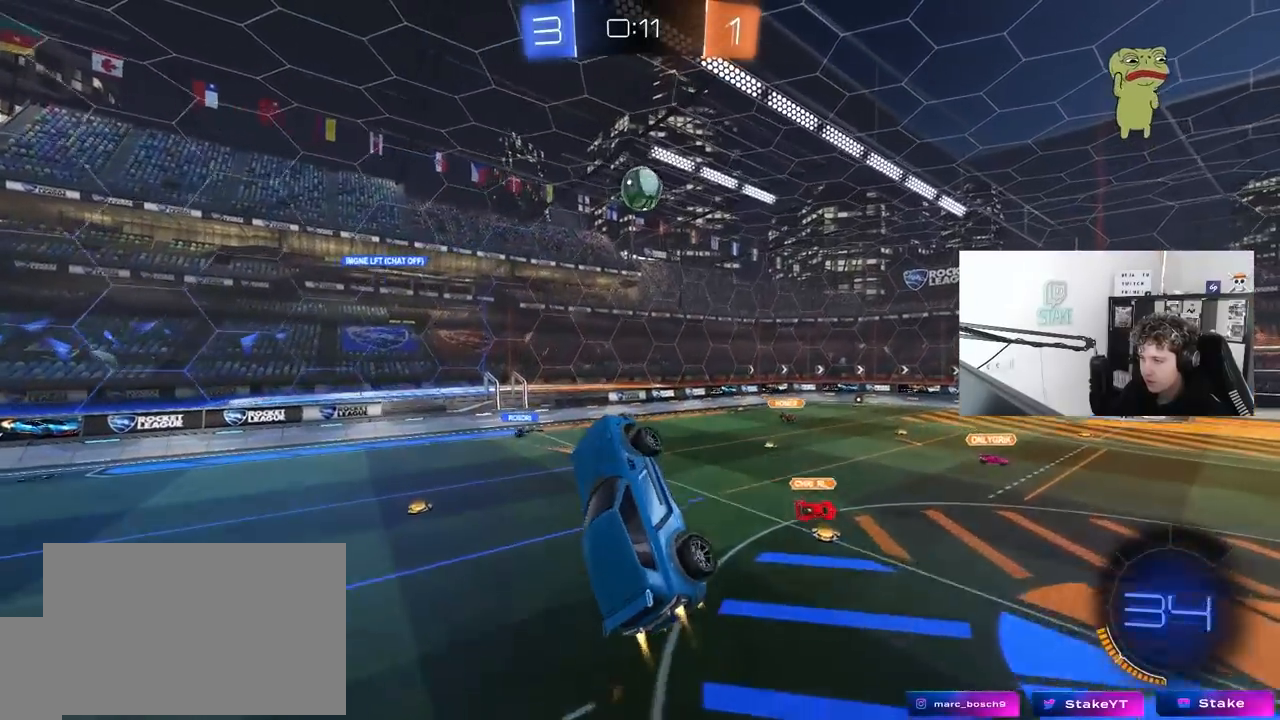
Gameplay with keyboard and mouse; each line is a JSON object with the keys and mouse buttons held at the frame after it. "events" lists presses ("down") and releases ("up") of "1", "2", "3", "4", "5", "a", "alt", "c", "caps_lock", "ctrl", "d", "e", "f", "g", "q", "r", "s", "shift", "space", "t", "tab", "v", "w", "x", "z", "mouse_left", "mouse_wheel" and "mouse_right" between this image and that frame as [ms after this image, input, new state], when the widget could be followed in between. "mouse_left", "mouse_wheel", "mouse_right" = the "left", "wheel", "right" buttons of the "mouse" list. No other keys are recorded. "wheel" means that the mouse wheel is clicked or scrolled. "mouse_move" is the direction in which the mouse moves at that frame (one of eight, or "still"), when it could be read.
{"keys": ["d", "w"], "mouse": [], "mouse_move": "still", "events": [[83, "d", "down"], [167, "w", "down"], [217, "d", "up"], [317, "w", "up"], [400, "a", "down"], [400, "mouse_left", "up"], [450, "w", "down"], [500, "a", "up"], [500, "d", "down"]]}
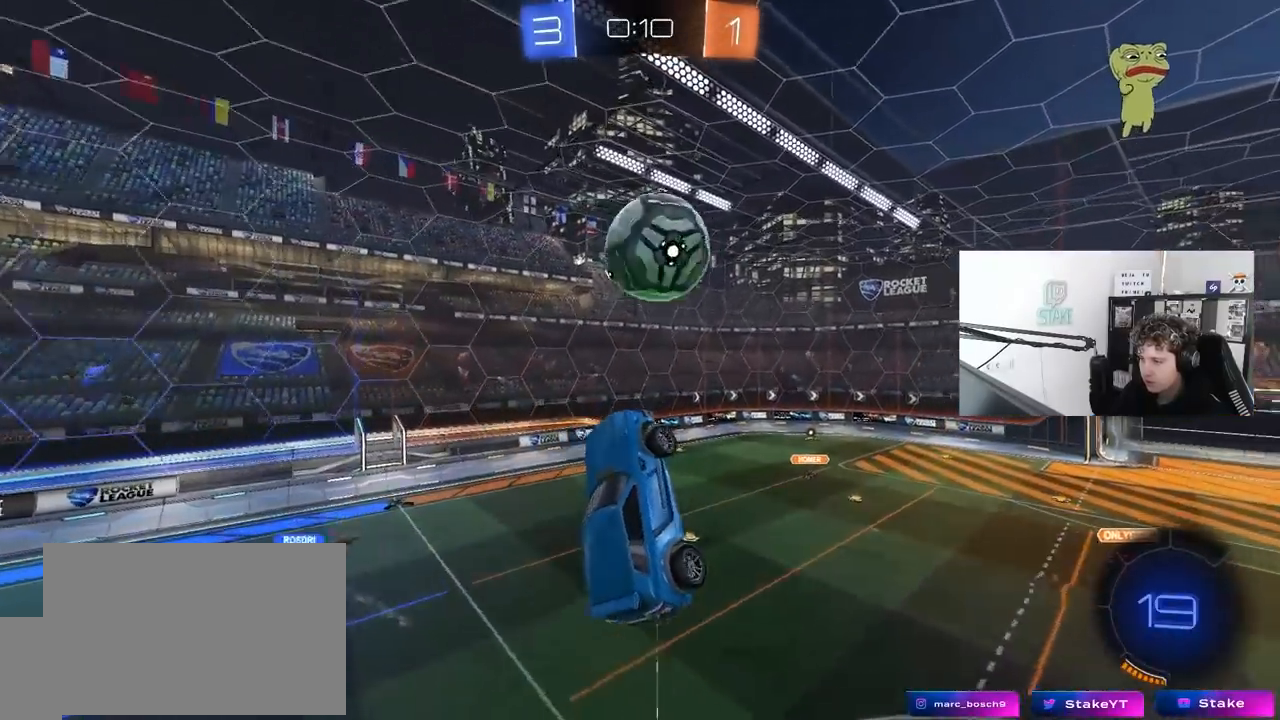
{"keys": ["d", "shift"], "mouse": [], "mouse_move": "still", "events": [[50, "mouse_left", "down"], [100, "shift", "down"], [183, "mouse_left", "up"], [283, "w", "up"]]}
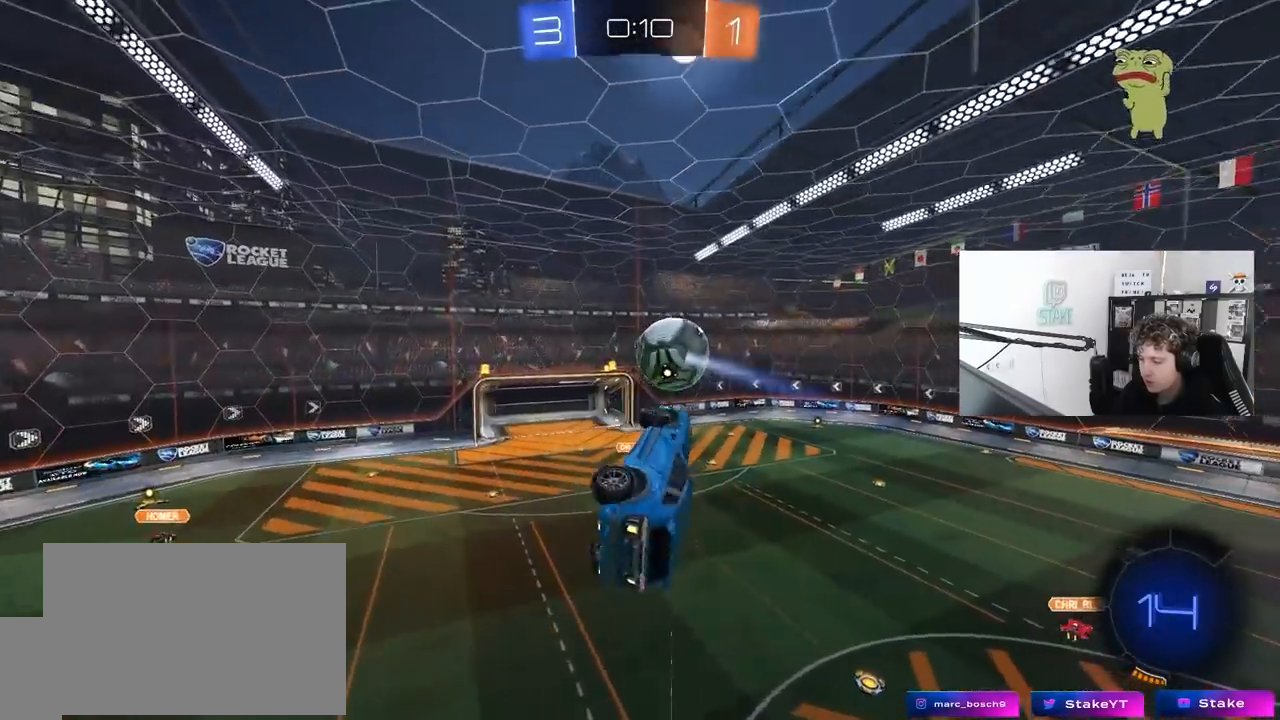
{"keys": ["shift"], "mouse": [], "mouse_move": "still", "events": [[17, "s", "down"], [200, "shift", "up"], [350, "s", "up"], [350, "shift", "down"], [433, "d", "up"]]}
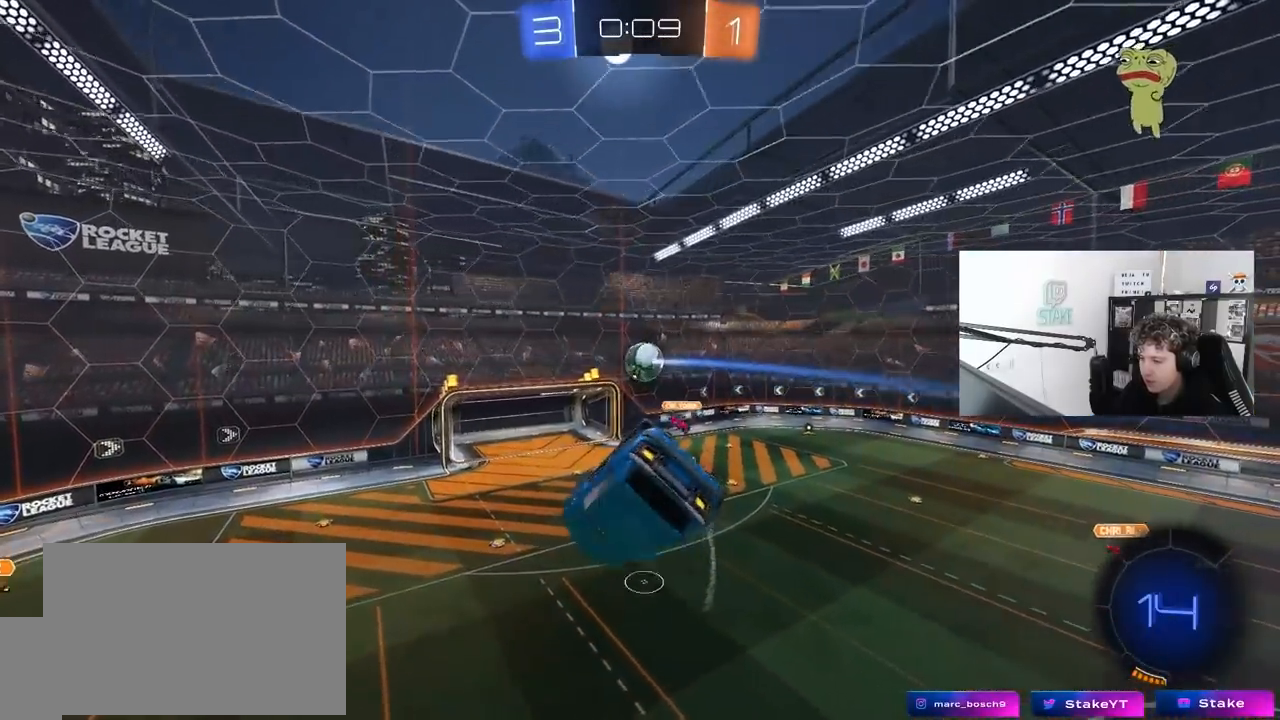
{"keys": ["d", "shift"], "mouse": [], "mouse_move": "still", "events": [[450, "d", "down"]]}
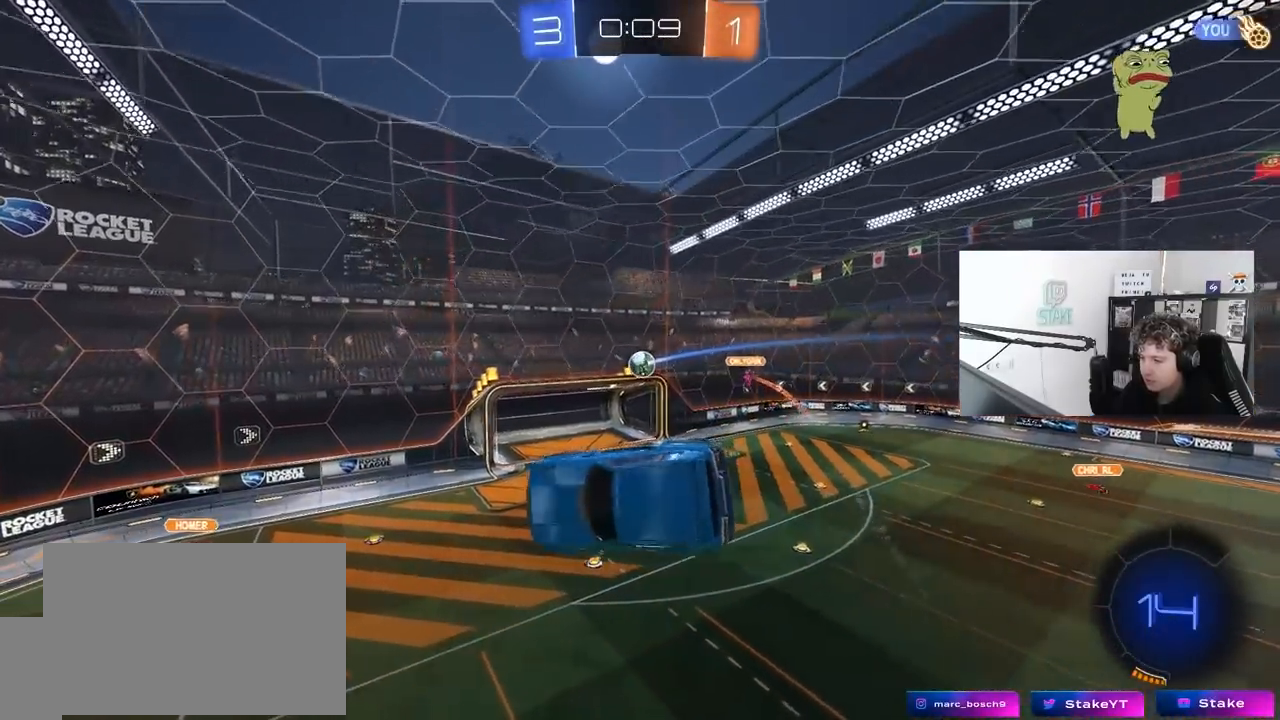
{"keys": ["d", "shift"], "mouse": [], "mouse_move": "still", "events": [[133, "d", "up"], [383, "d", "down"]]}
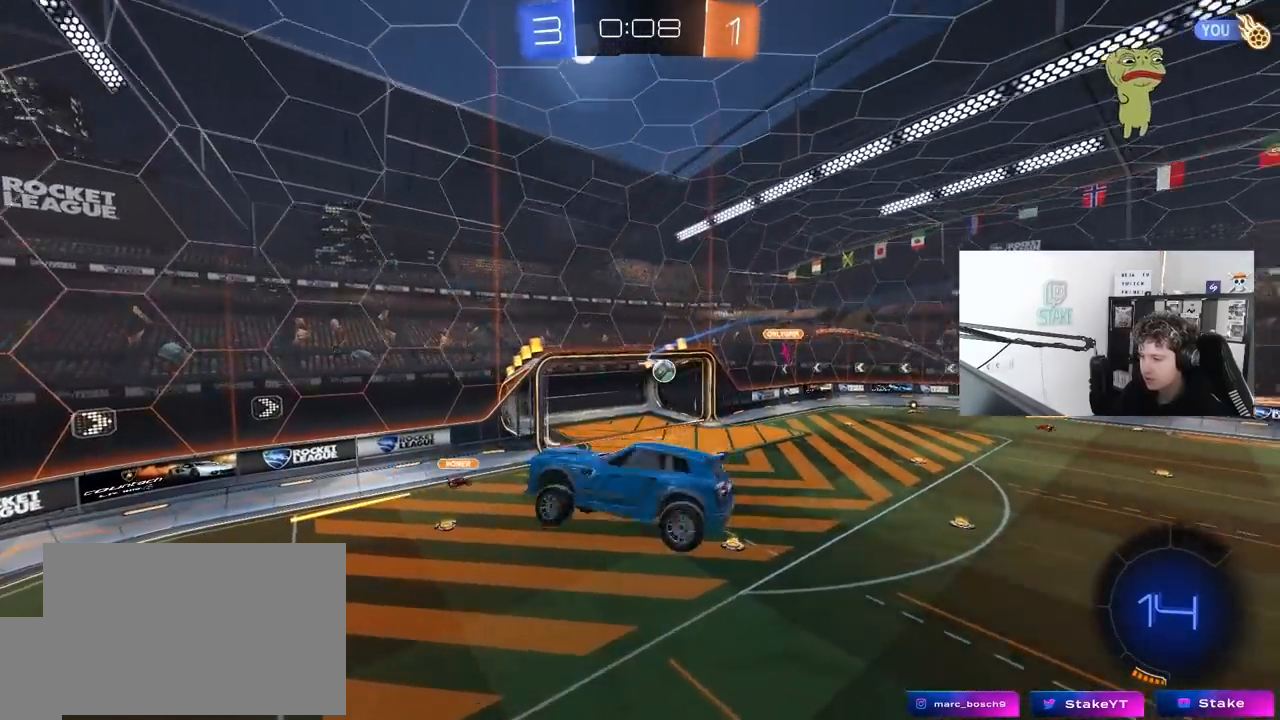
{"keys": [], "mouse": [], "mouse_move": "still", "events": [[67, "d", "up"], [117, "shift", "up"], [250, "a", "down"], [250, "shift", "down"], [433, "a", "up"], [433, "shift", "up"]]}
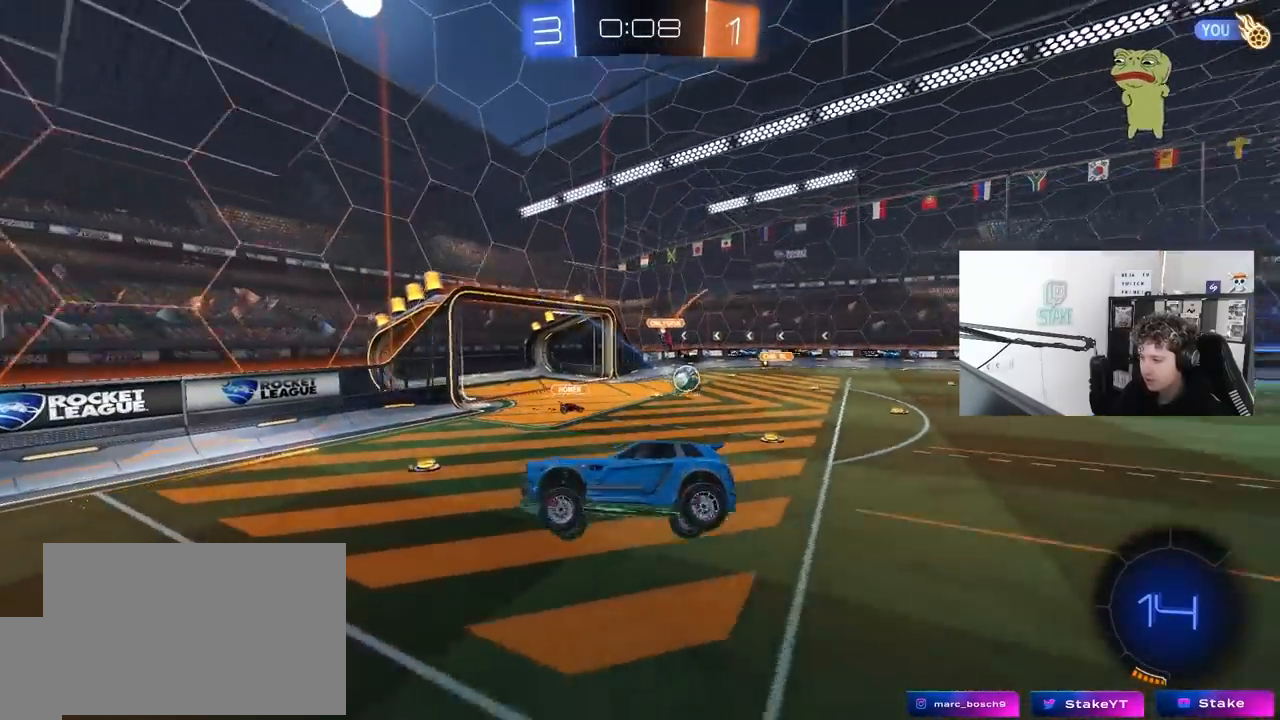
{"keys": ["a", "w"], "mouse": [], "mouse_move": "still", "events": [[133, "a", "down"], [133, "w", "down"], [367, "shift", "down"], [450, "shift", "up"]]}
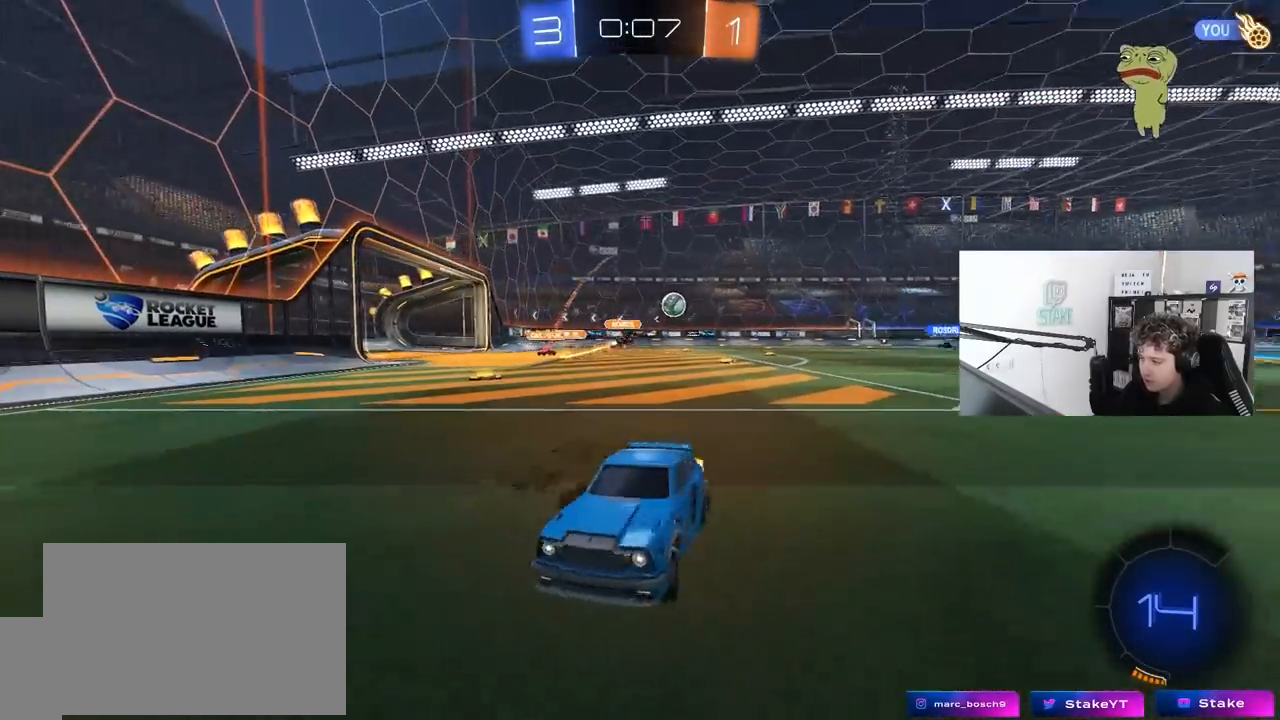
{"keys": ["a", "w"], "mouse": [], "mouse_move": "still", "events": []}
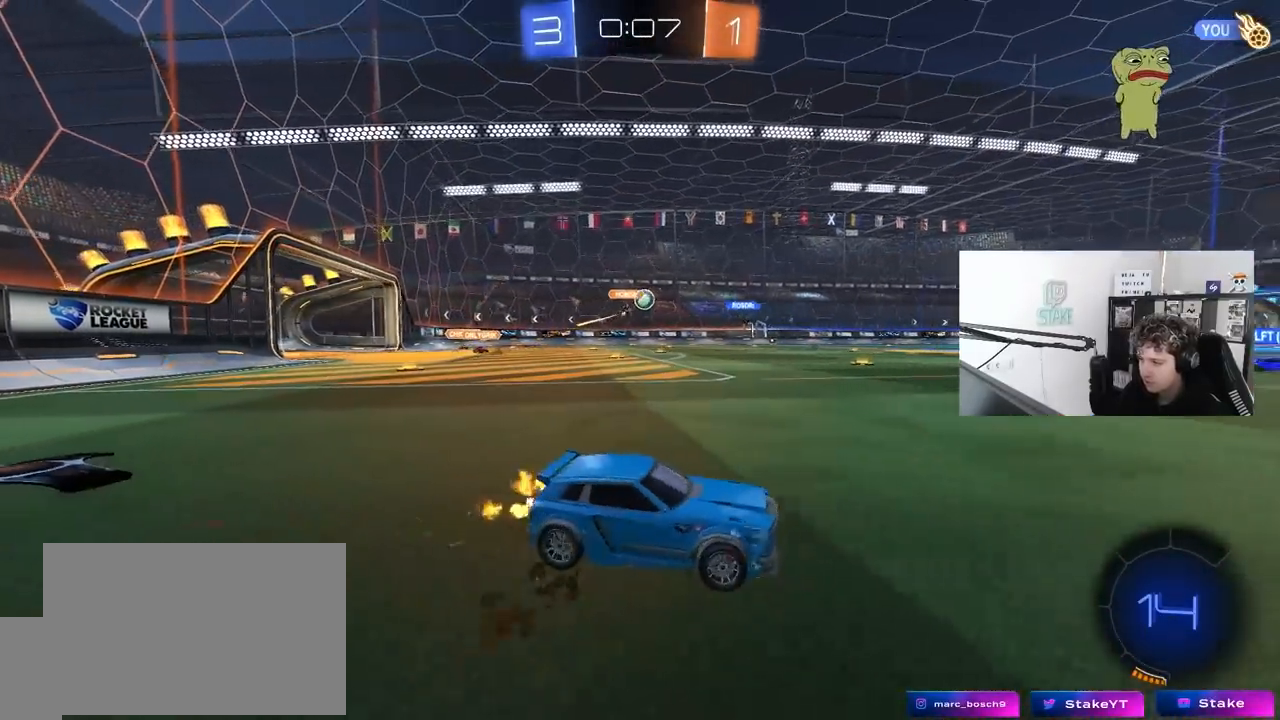
{"keys": ["w"], "mouse": ["left"], "mouse_move": "still", "events": [[150, "a", "up"], [300, "mouse_left", "down"], [400, "mouse_right", "down"], [483, "mouse_right", "up"]]}
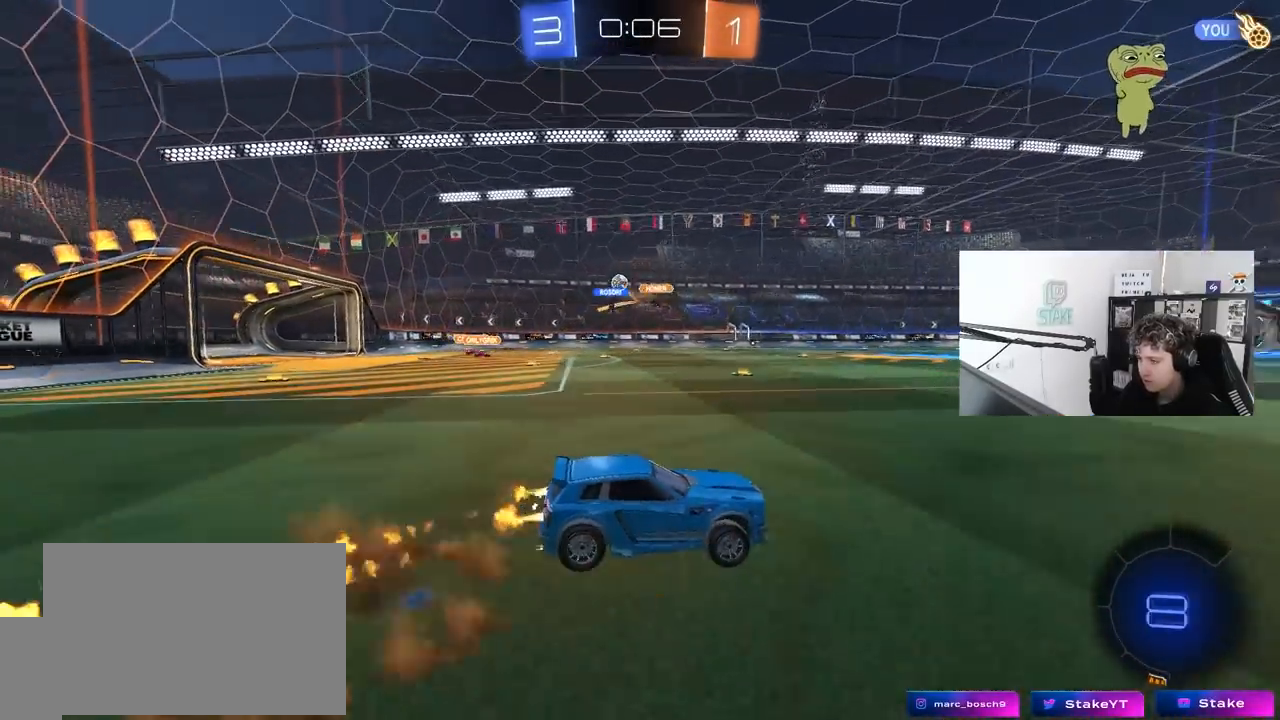
{"keys": ["w"], "mouse": [], "mouse_move": "still", "events": [[83, "mouse_right", "down"], [133, "space", "down"], [217, "mouse_left", "up"], [267, "mouse_right", "up"], [317, "space", "up"]]}
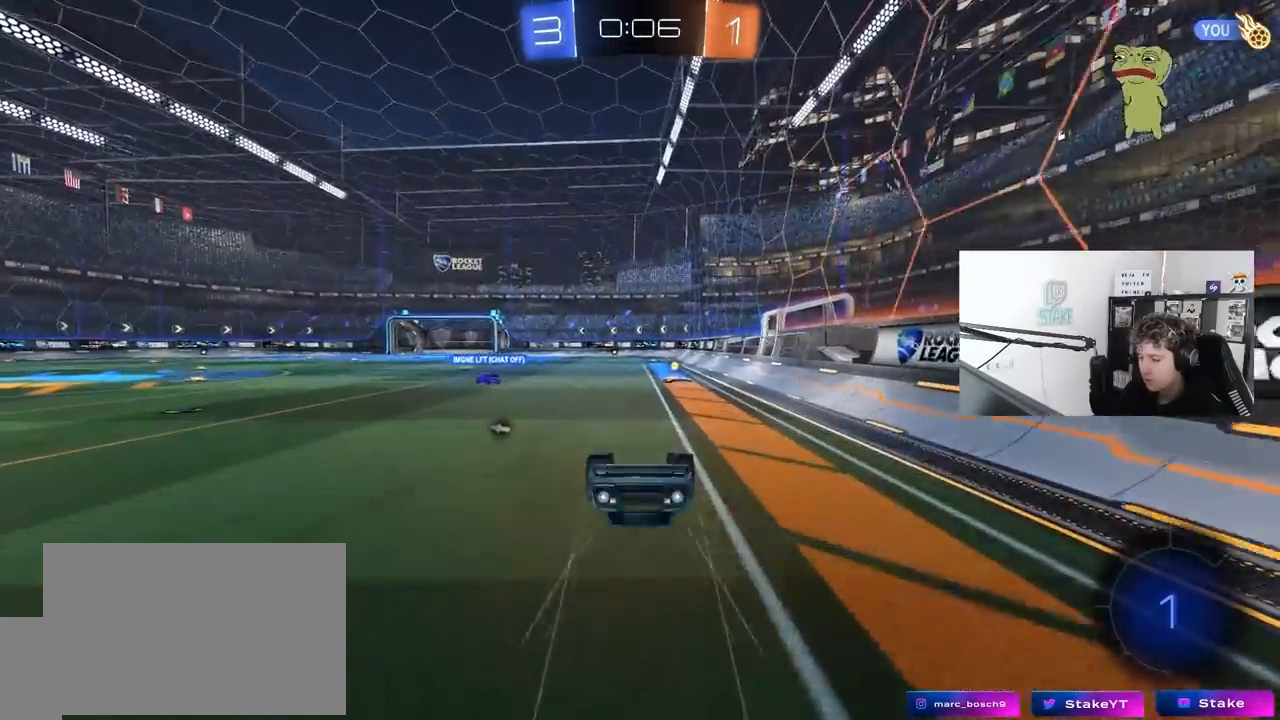
{"keys": [], "mouse": [], "mouse_move": "still", "events": [[150, "space", "down"], [150, "w", "up"], [233, "d", "down"], [283, "space", "up"], [383, "d", "up"]]}
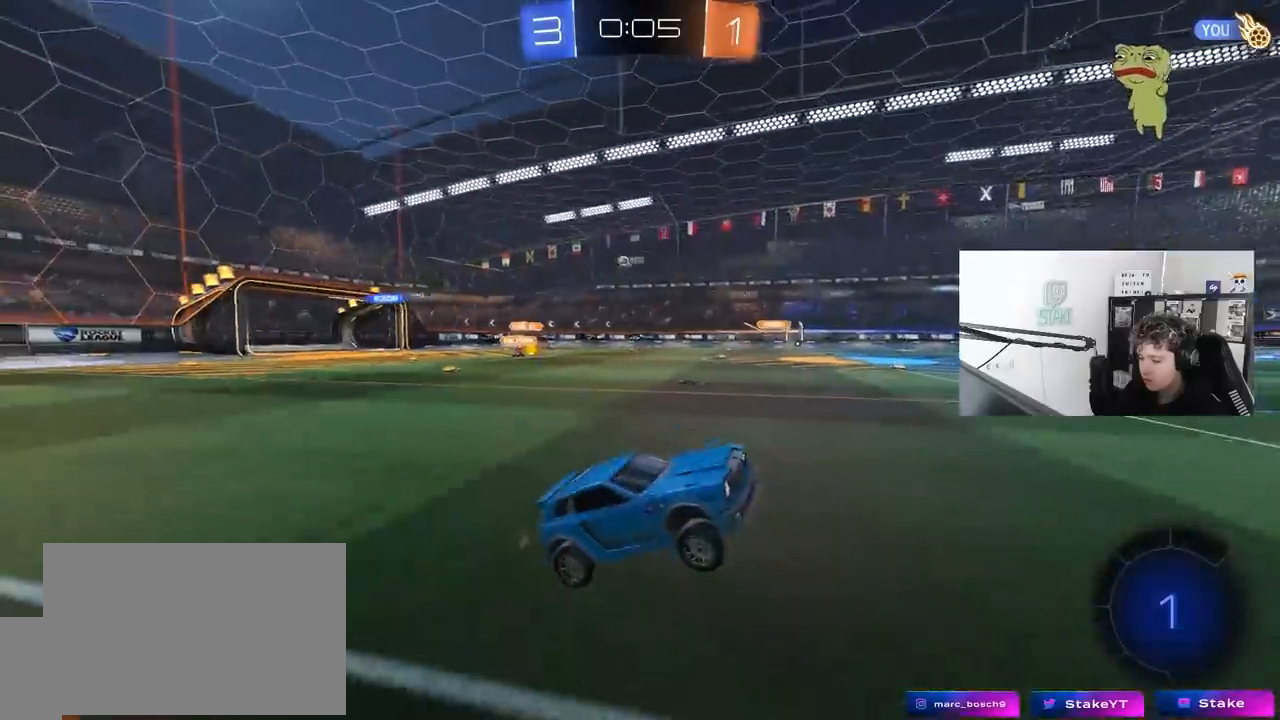
{"keys": ["a", "w"], "mouse": ["left"], "mouse_move": "still", "events": [[117, "d", "down"], [117, "mouse_left", "down"], [117, "w", "down"], [250, "a", "down"], [250, "d", "up"], [300, "shift", "down"], [400, "shift", "up"]]}
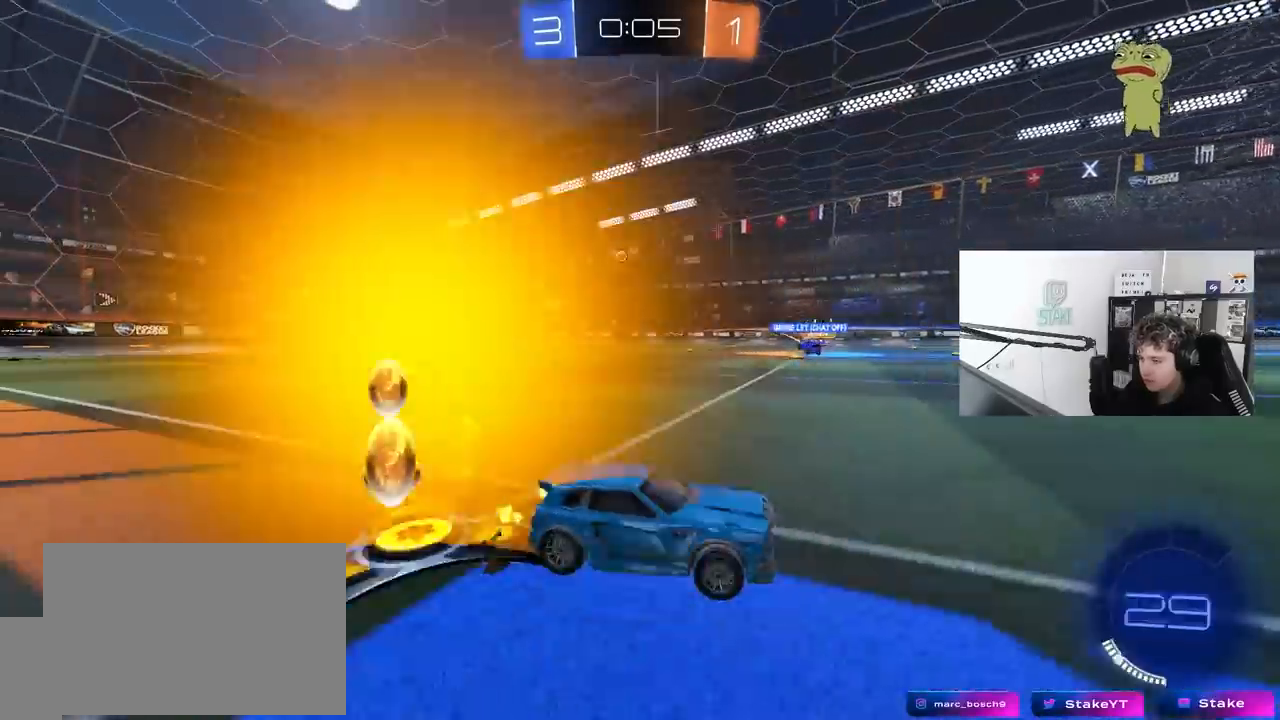
{"keys": ["w"], "mouse": [], "mouse_move": "still", "events": [[167, "mouse_left", "up"], [267, "shift", "down"], [367, "shift", "up"], [400, "a", "up"]]}
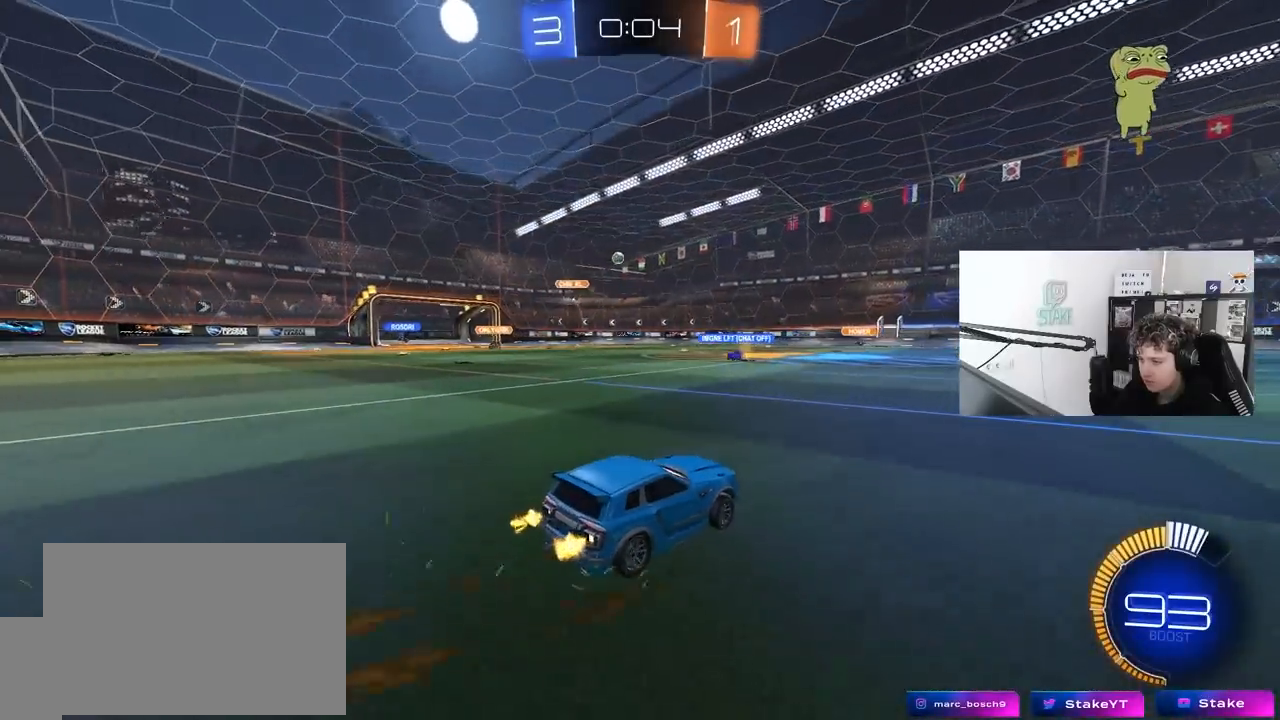
{"keys": ["a", "w"], "mouse": ["left"], "mouse_move": "still", "events": [[50, "mouse_left", "down"], [333, "a", "down"]]}
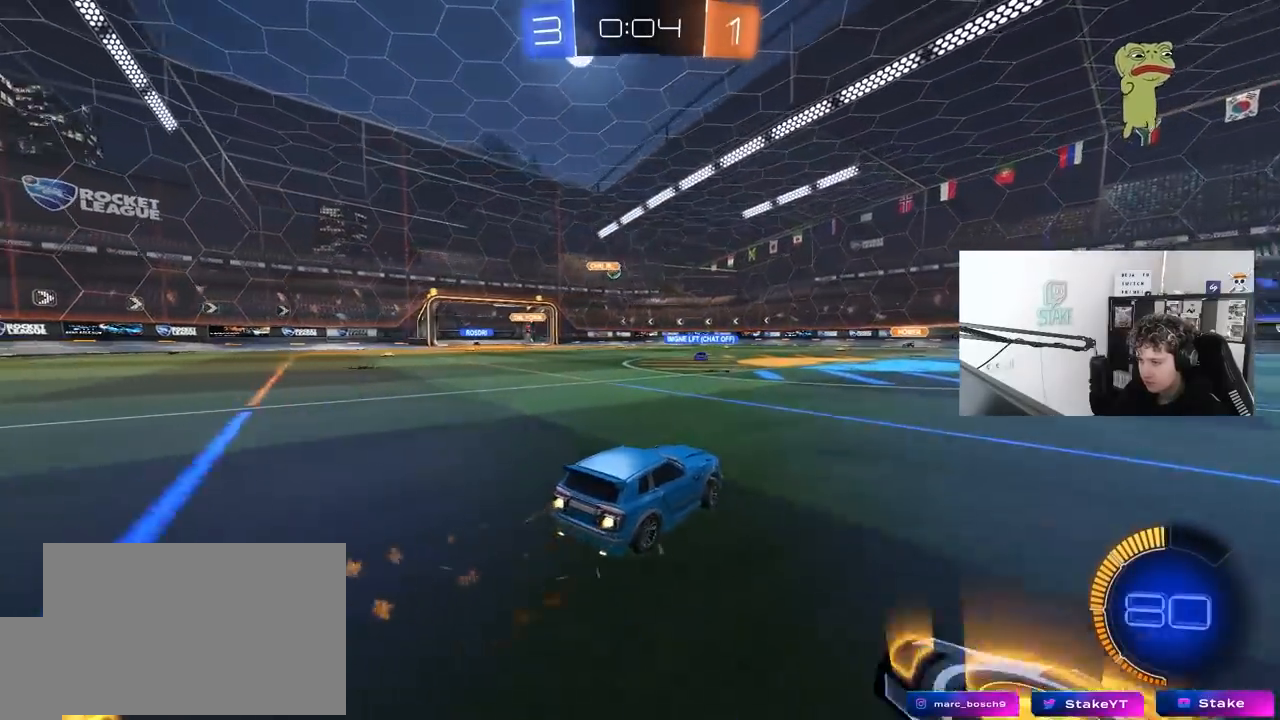
{"keys": ["d", "w"], "mouse": [], "mouse_move": "still", "events": [[117, "mouse_left", "up"], [250, "a", "up"], [483, "d", "down"]]}
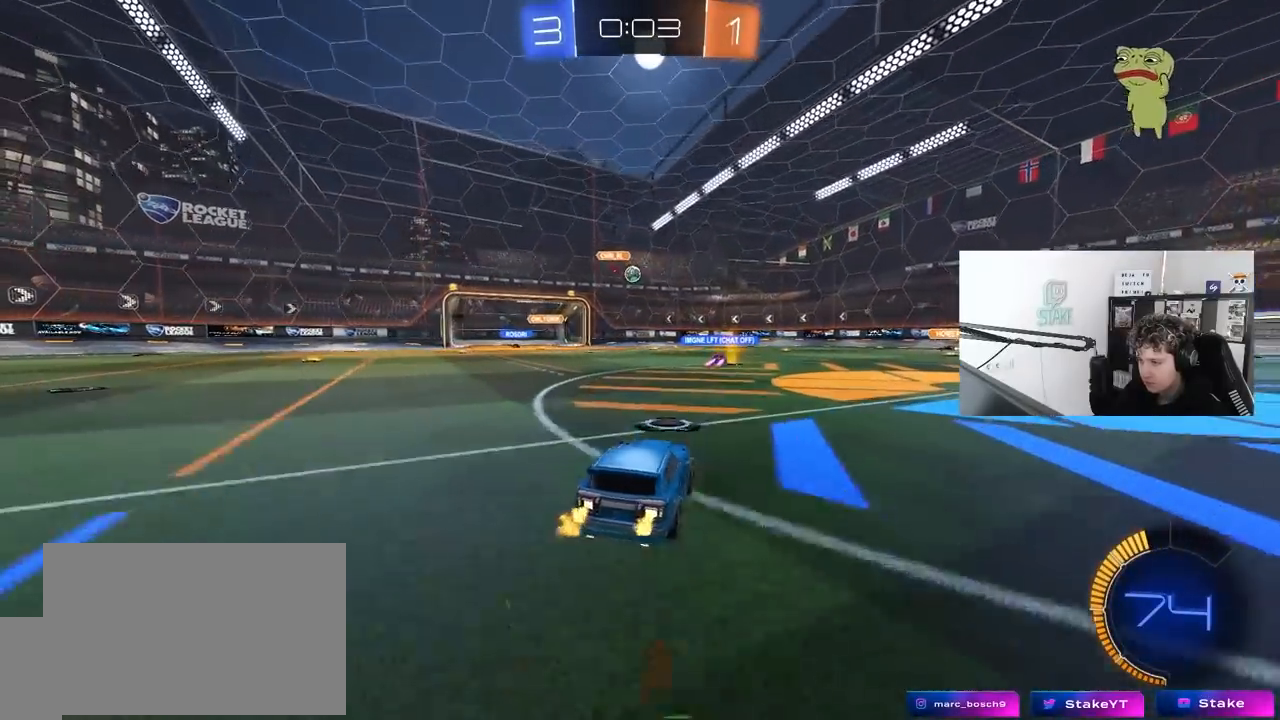
{"keys": ["d", "w"], "mouse": [], "mouse_move": "still", "events": [[217, "d", "up"], [450, "d", "down"]]}
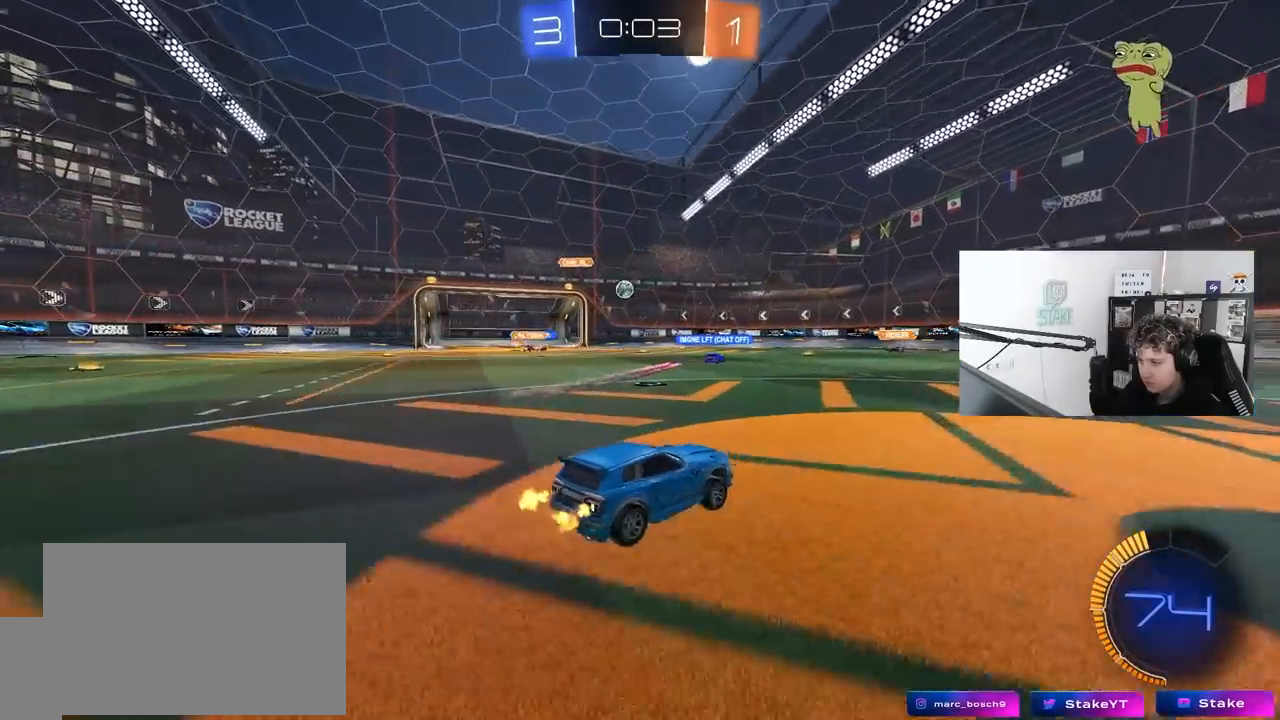
{"keys": ["w"], "mouse": [], "mouse_move": "still", "events": [[100, "d", "up"]]}
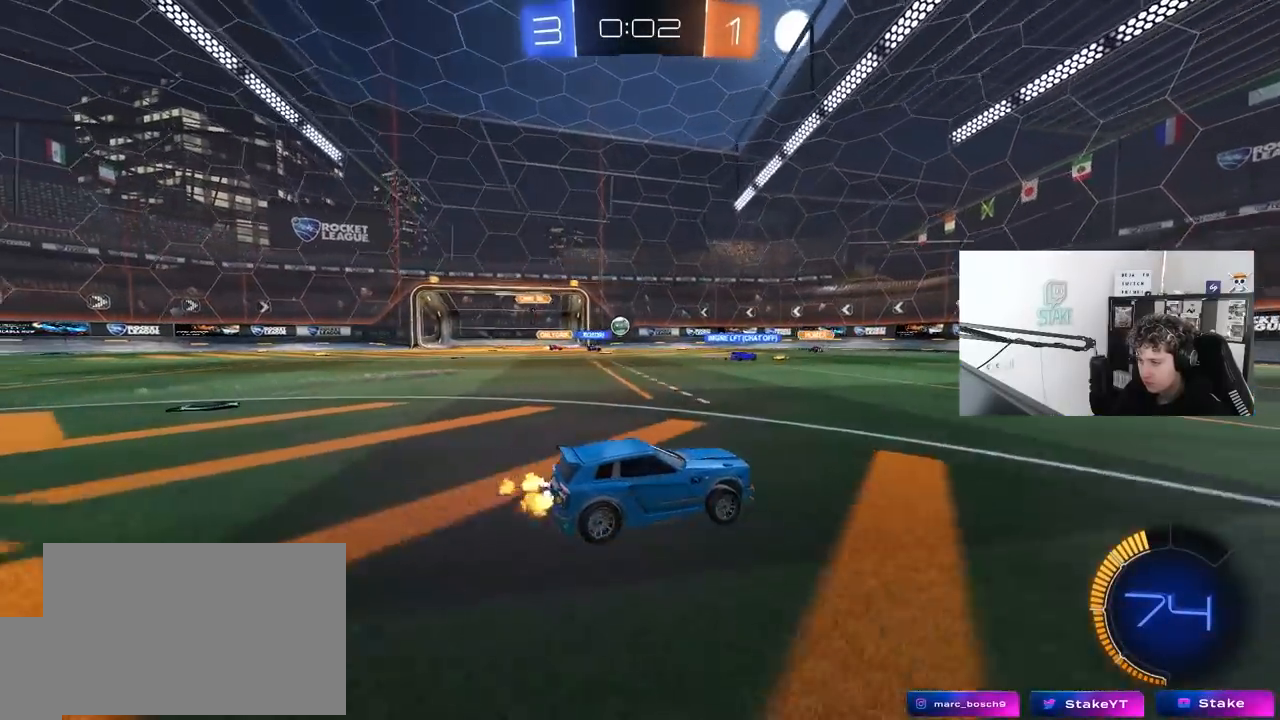
{"keys": ["a", "w"], "mouse": [], "mouse_move": "still", "events": [[300, "a", "down"], [400, "shift", "down"], [483, "shift", "up"]]}
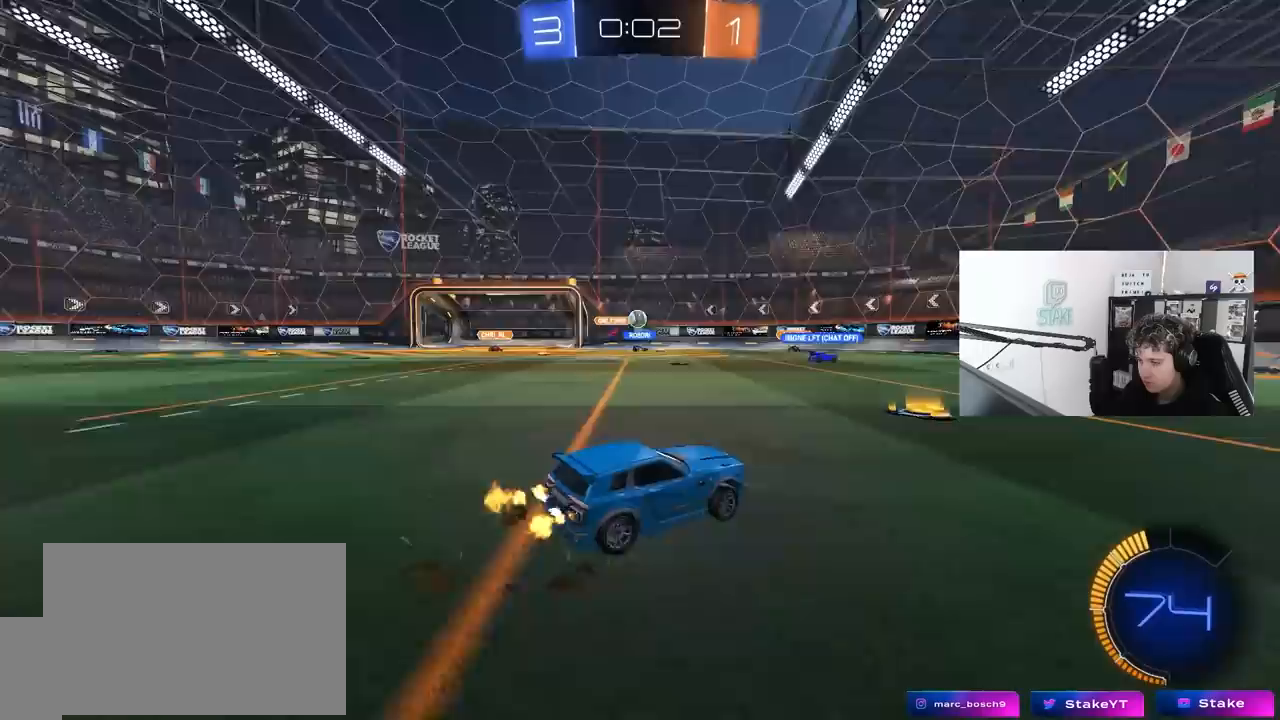
{"keys": ["a"], "mouse": [], "mouse_move": "still", "events": [[83, "a", "up"], [183, "d", "down"], [450, "d", "up"], [500, "a", "down"], [500, "w", "up"]]}
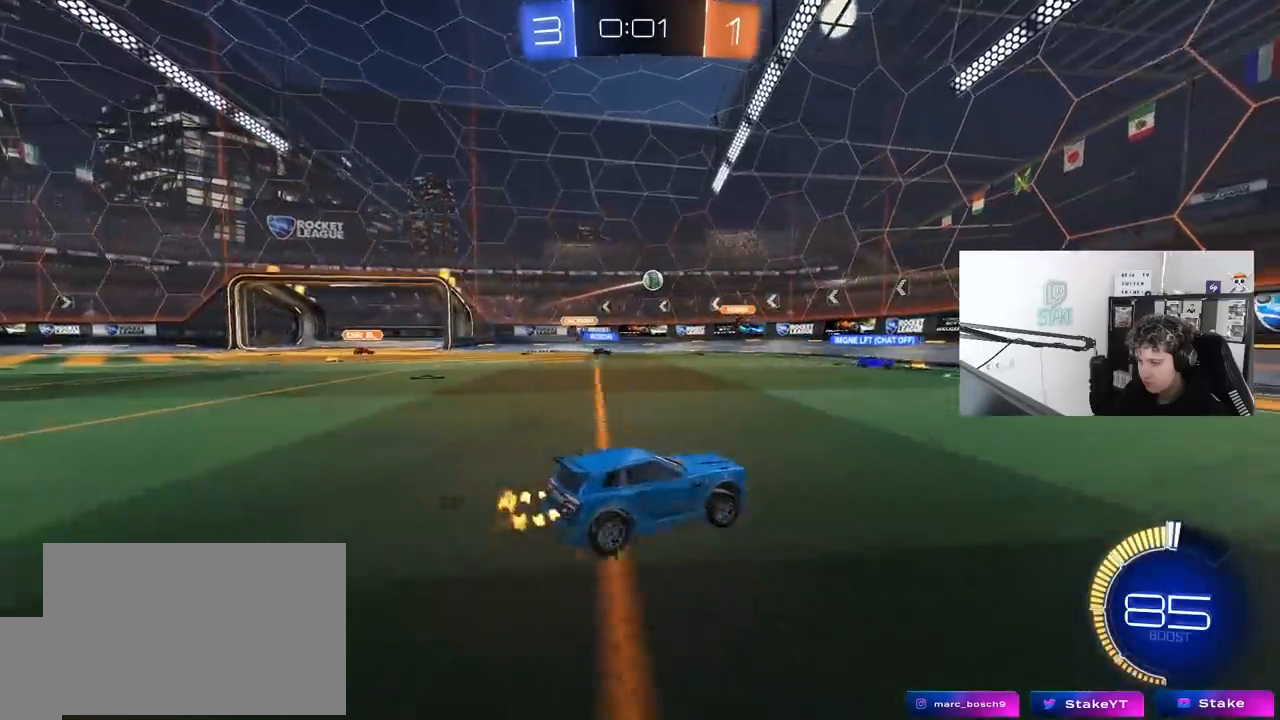
{"keys": ["d", "w"], "mouse": [], "mouse_move": "still", "events": [[133, "s", "down"], [333, "a", "up"], [333, "s", "up"], [383, "d", "down"], [467, "w", "down"]]}
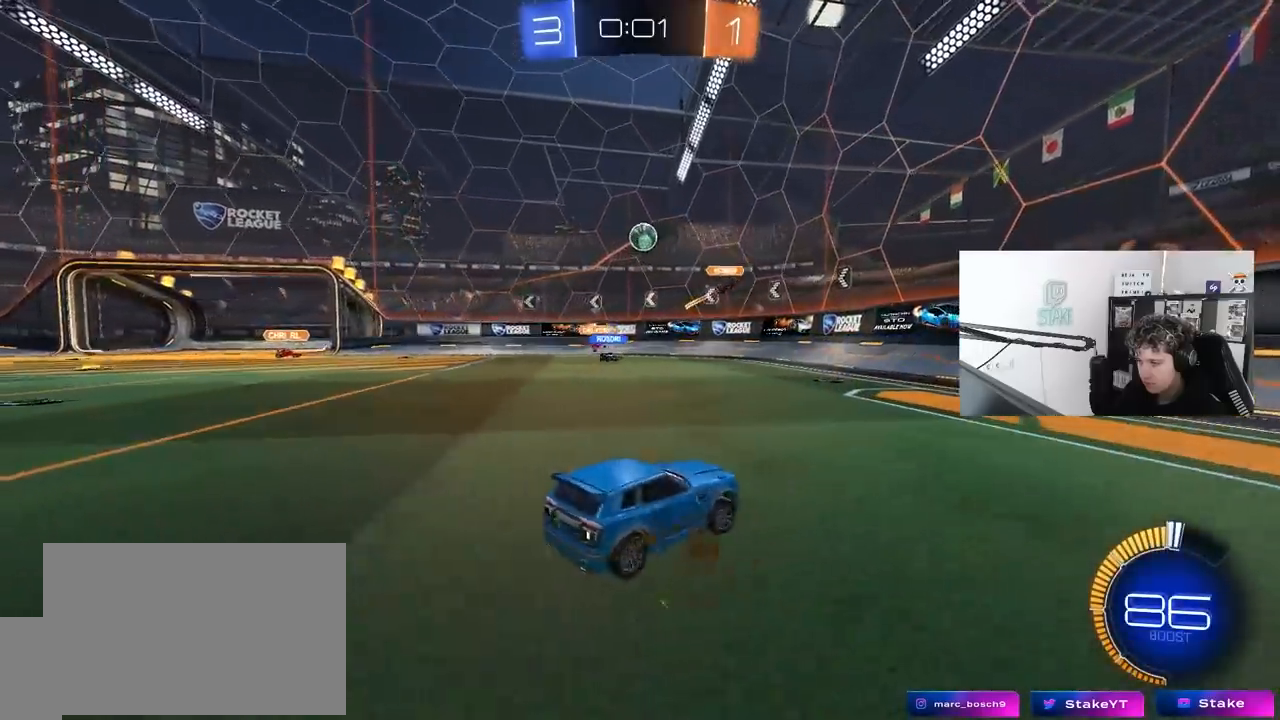
{"keys": ["d", "w"], "mouse": [], "mouse_move": "still", "events": [[17, "shift", "down"], [150, "shift", "up"], [300, "shift", "down"], [400, "shift", "up"]]}
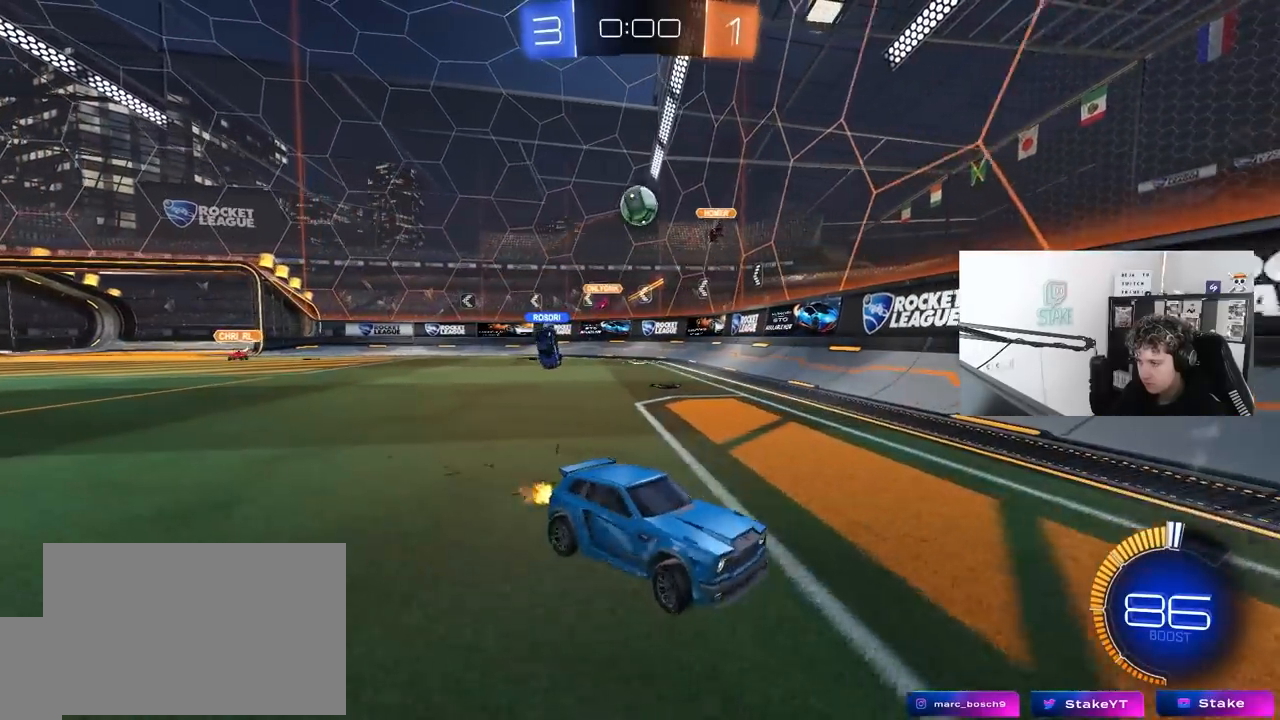
{"keys": ["w"], "mouse": [], "mouse_move": "still", "events": [[317, "shift", "down"], [400, "shift", "up"], [450, "d", "up"]]}
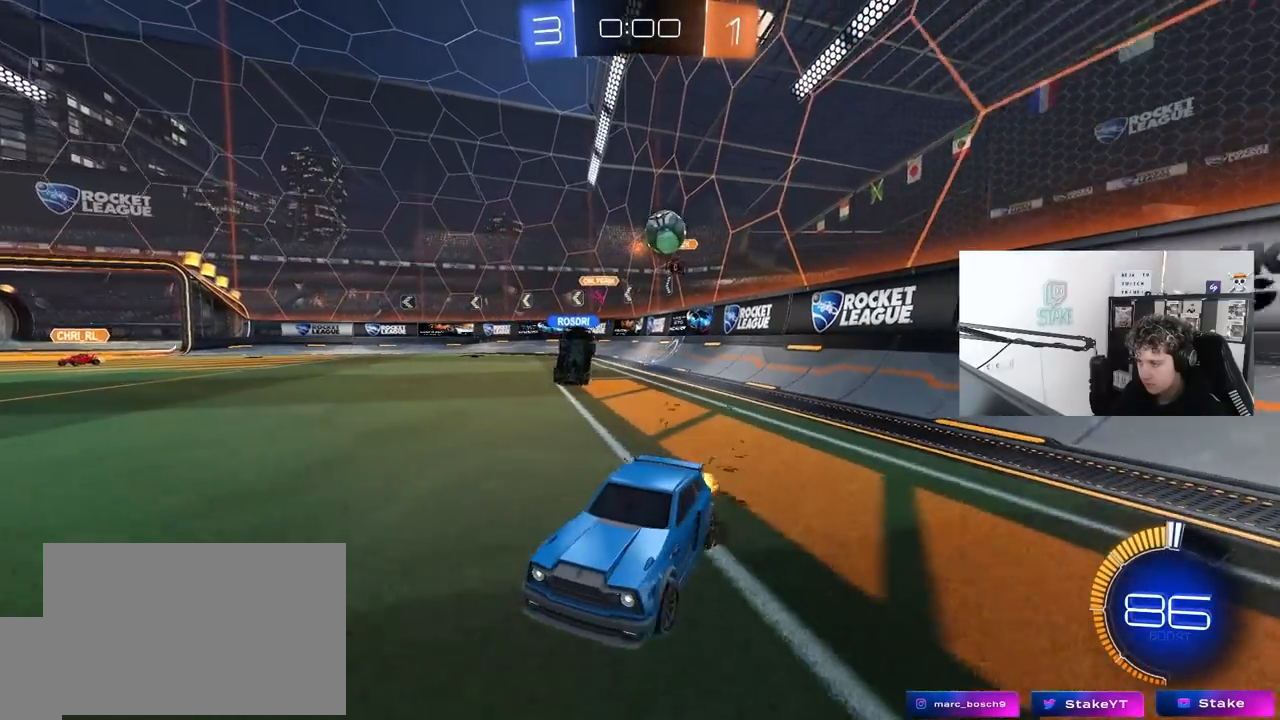
{"keys": ["w"], "mouse": [], "mouse_move": "still", "events": [[383, "d", "down"], [467, "d", "up"]]}
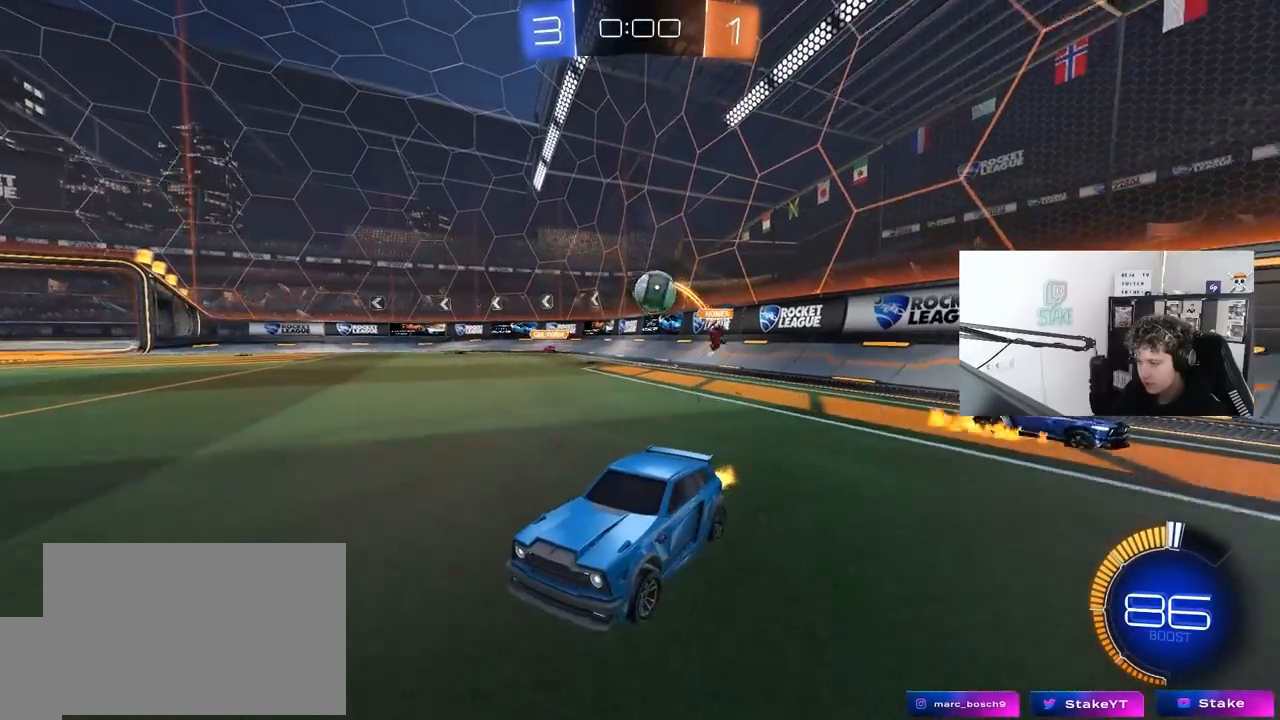
{"keys": ["d", "w"], "mouse": [], "mouse_move": "still", "events": [[483, "d", "down"]]}
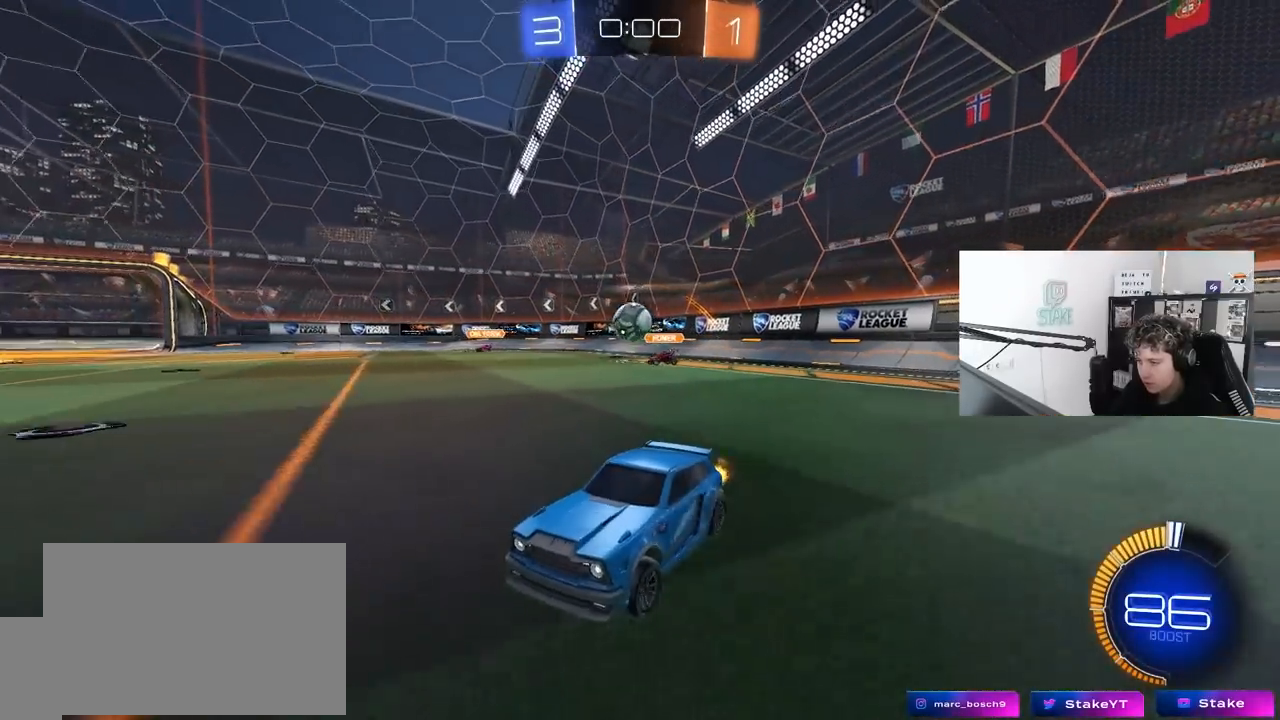
{"keys": ["d", "w"], "mouse": ["left"], "mouse_move": "still", "events": [[83, "shift", "down"], [167, "shift", "up"], [500, "mouse_left", "down"]]}
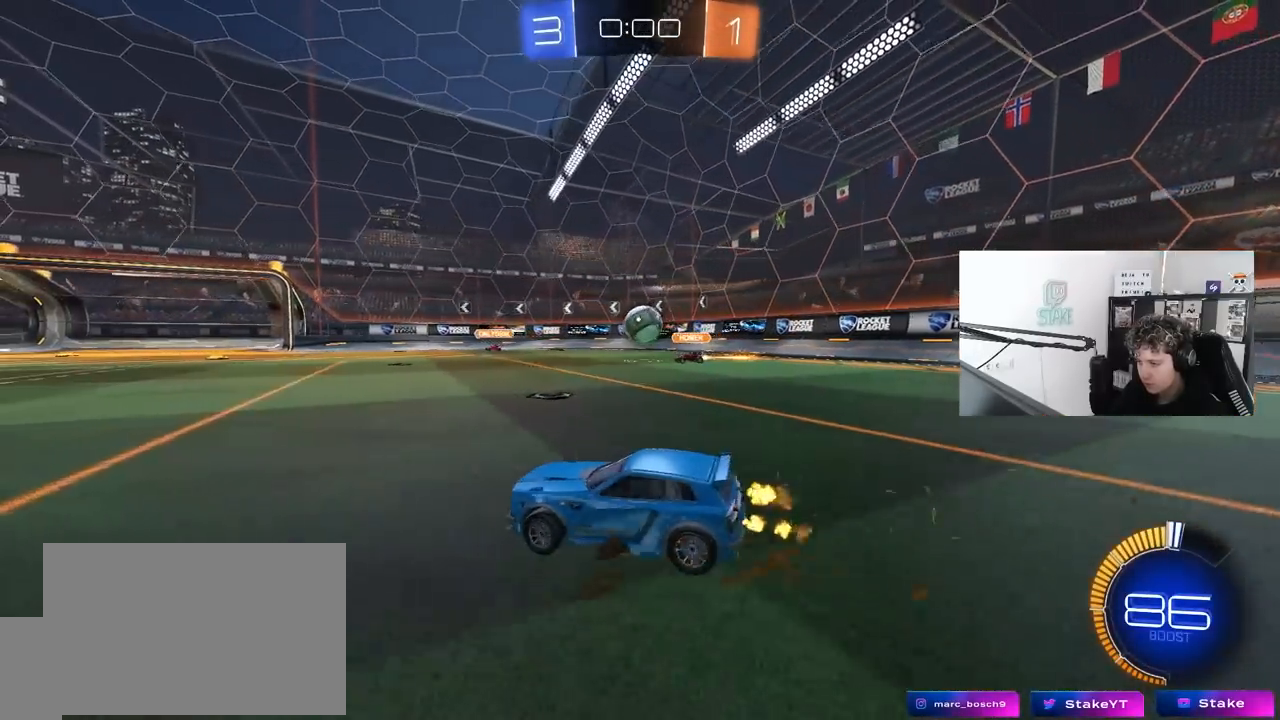
{"keys": ["a", "w"], "mouse": ["left"], "mouse_move": "still", "events": [[100, "d", "up"], [467, "a", "down"]]}
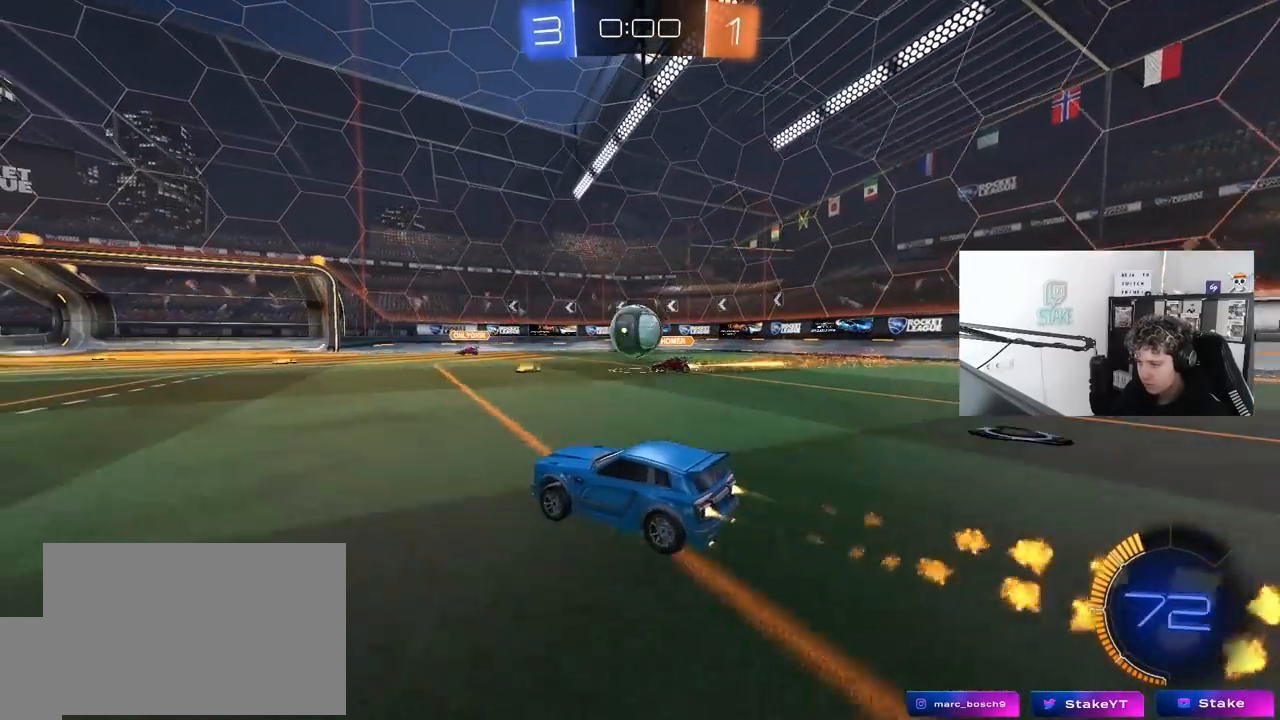
{"keys": ["a", "w"], "mouse": [], "mouse_move": "still", "events": [[67, "a", "up"], [300, "a", "down"], [350, "mouse_left", "up"]]}
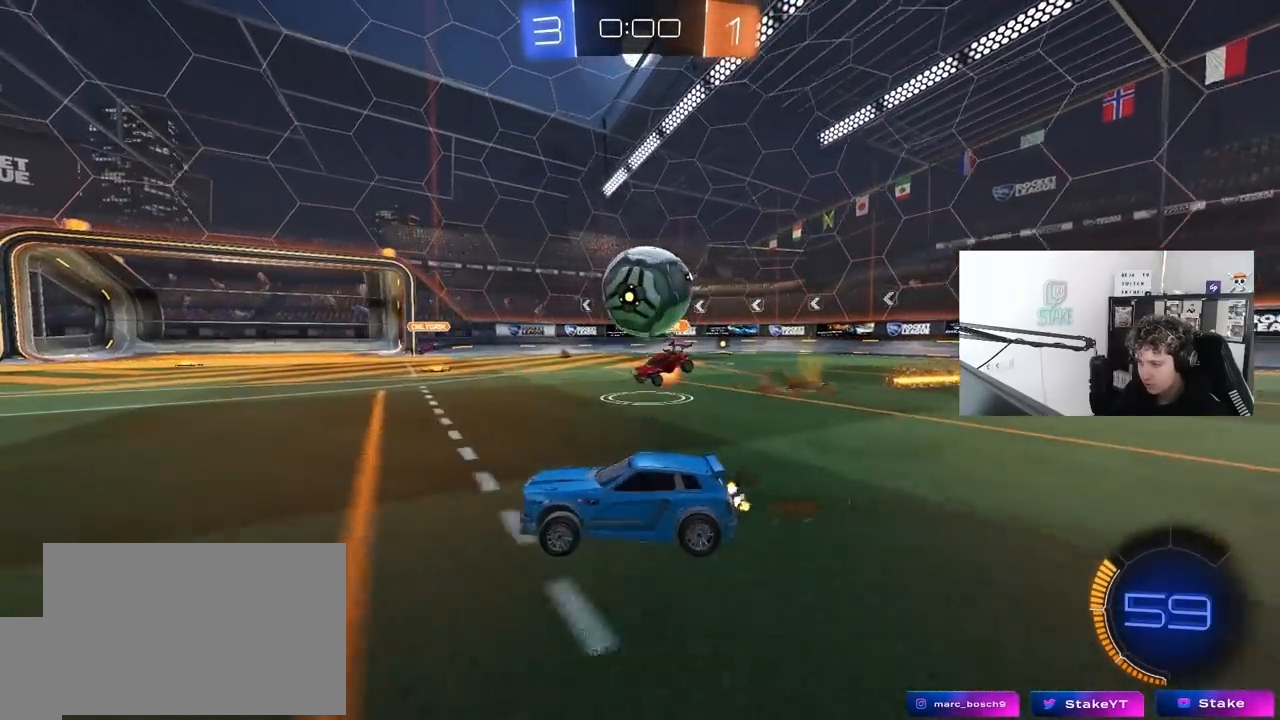
{"keys": ["d"], "mouse": [], "mouse_move": "still", "events": [[83, "a", "up"], [217, "a", "down"], [317, "a", "up"], [367, "a", "down"], [450, "a", "up"], [450, "w", "up"], [500, "d", "down"]]}
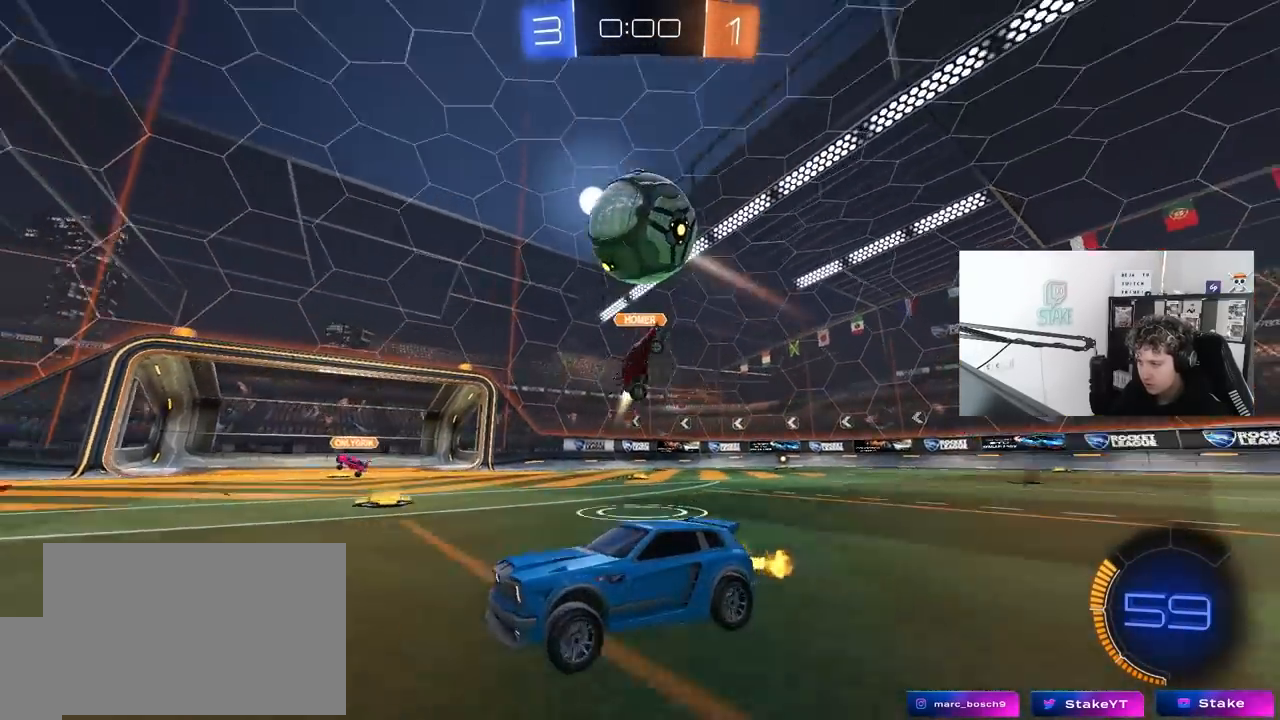
{"keys": [], "mouse": ["right"], "mouse_move": "up", "events": [[183, "mouse_right", "down"], [183, "s", "down"], [333, "a", "down"], [367, "d", "up"], [417, "a", "up"], [417, "s", "up"]]}
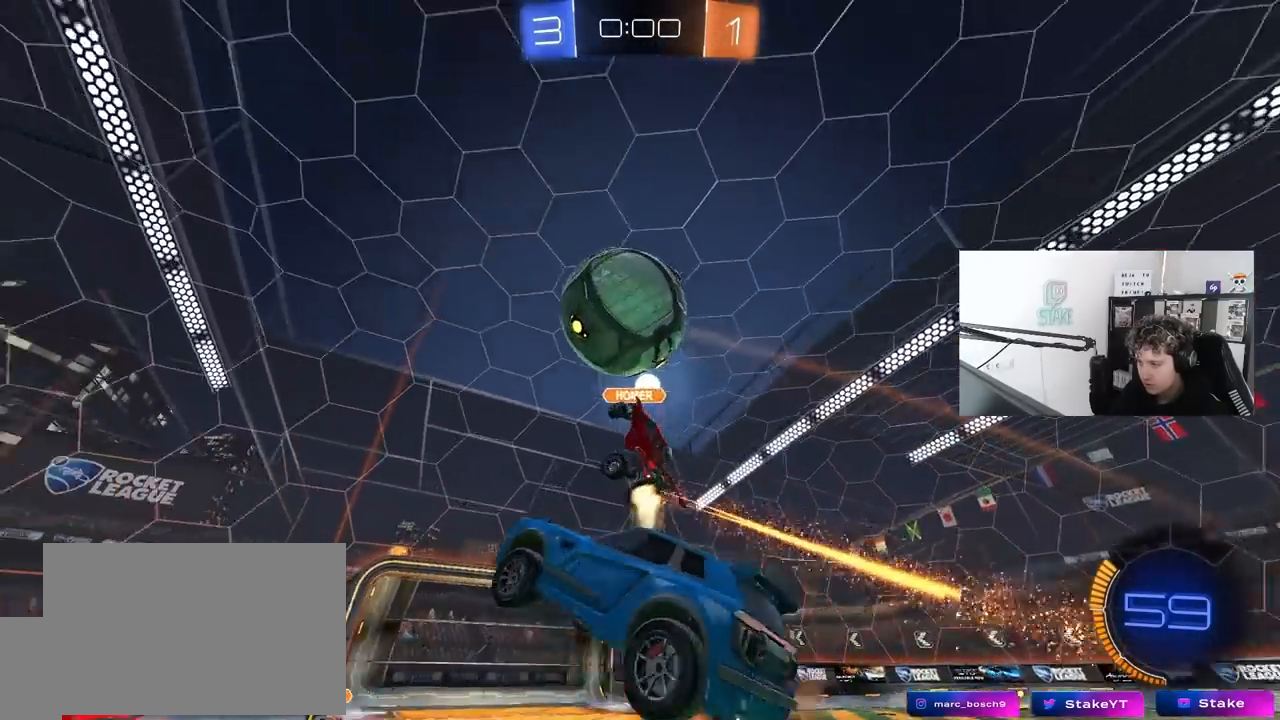
{"keys": ["a", "shift"], "mouse": ["left"], "mouse_move": "still", "events": [[17, "a", "down"], [17, "mouse_left", "down"], [17, "s", "down"], [17, "shift", "down"], [200, "mouse_right", "up"], [433, "s", "up"]]}
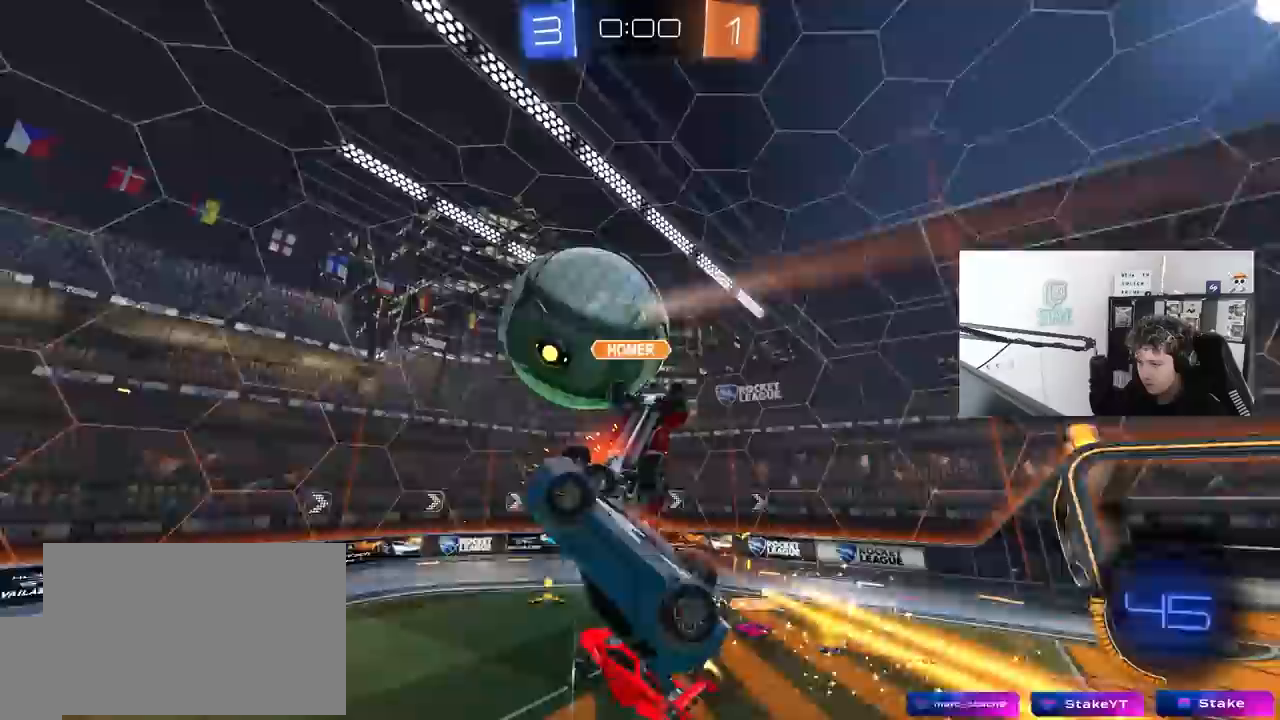
{"keys": ["d"], "mouse": ["left"], "mouse_move": "still", "events": [[33, "s", "down"], [133, "s", "up"], [367, "a", "up"], [417, "a", "down"], [500, "a", "up"], [500, "d", "down"], [500, "shift", "up"]]}